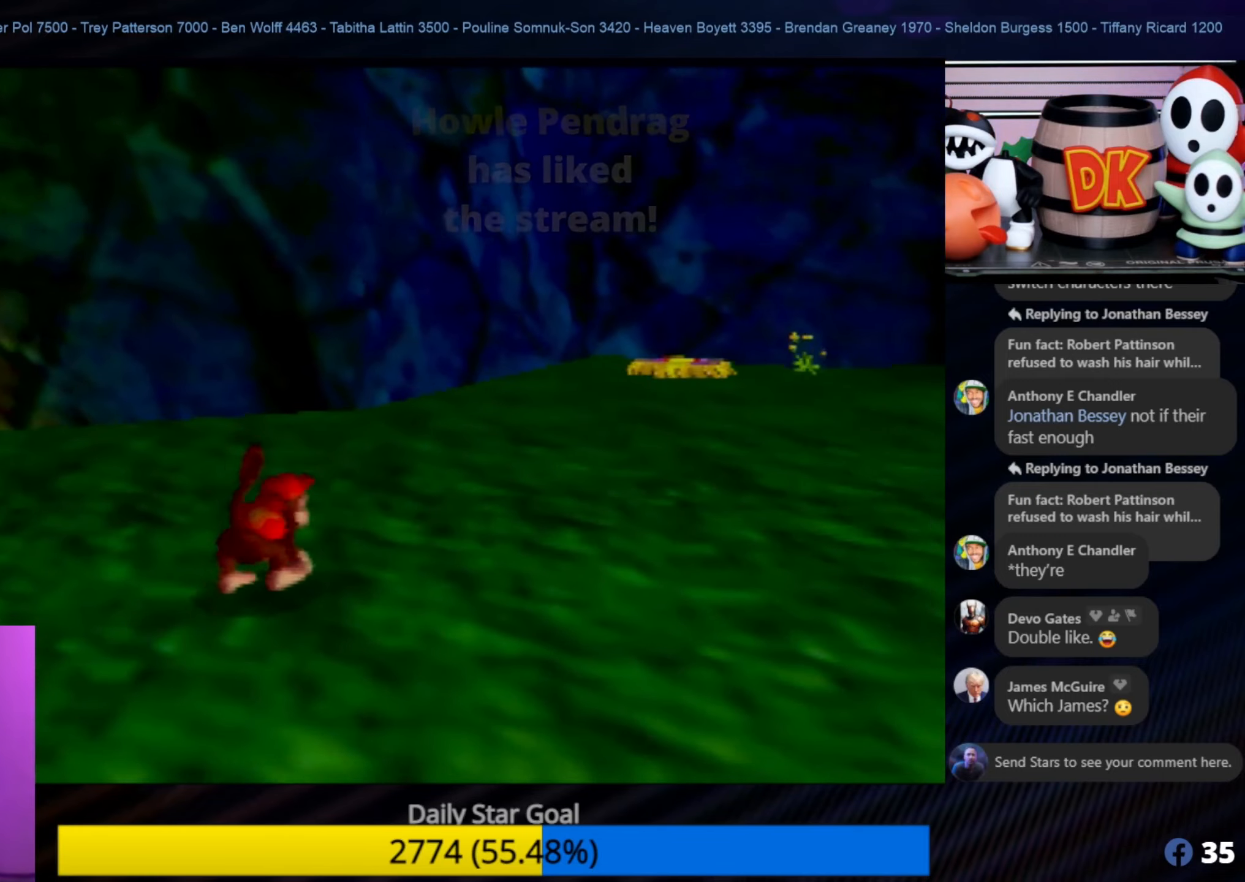
Gameplay with a controller (Nintendo layout); each line is a JSON object with the inputs held at the frame after it. "events" lists button and stick changes between this image and that frame as [ms after this image, input, new state], when the widget could be followed in between. Not read: L1 L3 R3.
{"buttons": [], "left_stick": "down", "events": [[33, "left_stick", "down"]]}
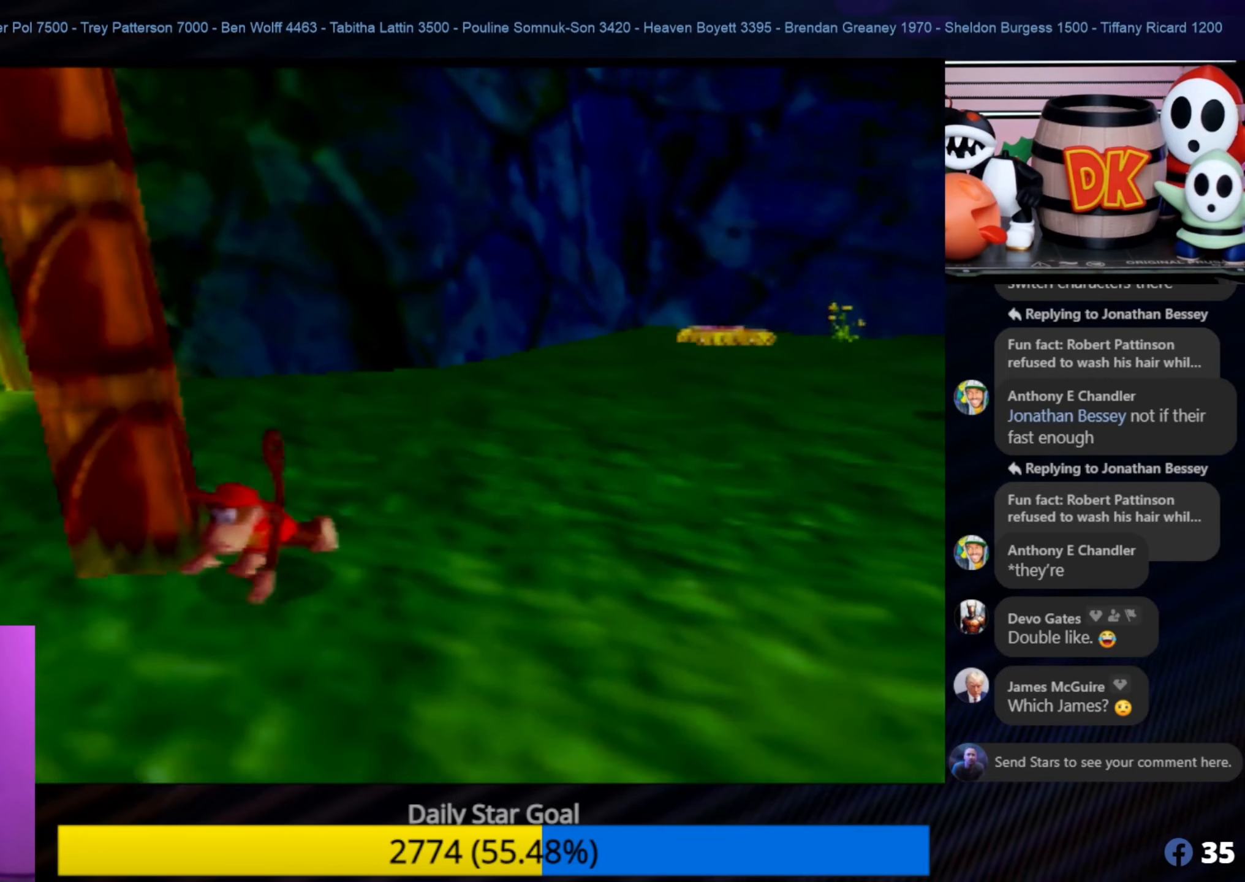
{"buttons": [], "left_stick": "down", "events": []}
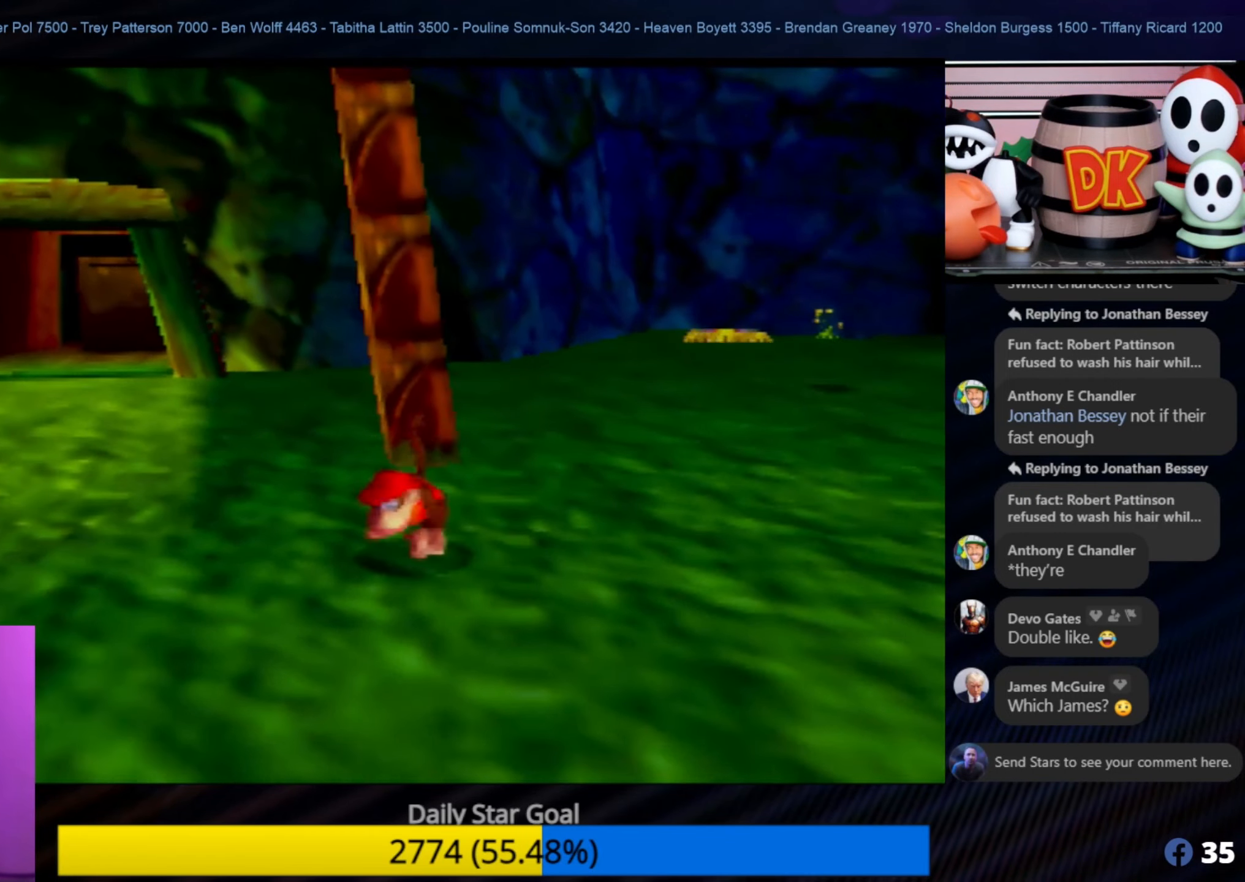
{"buttons": [], "left_stick": "down-right", "events": [[433, "left_stick", "down-right"]]}
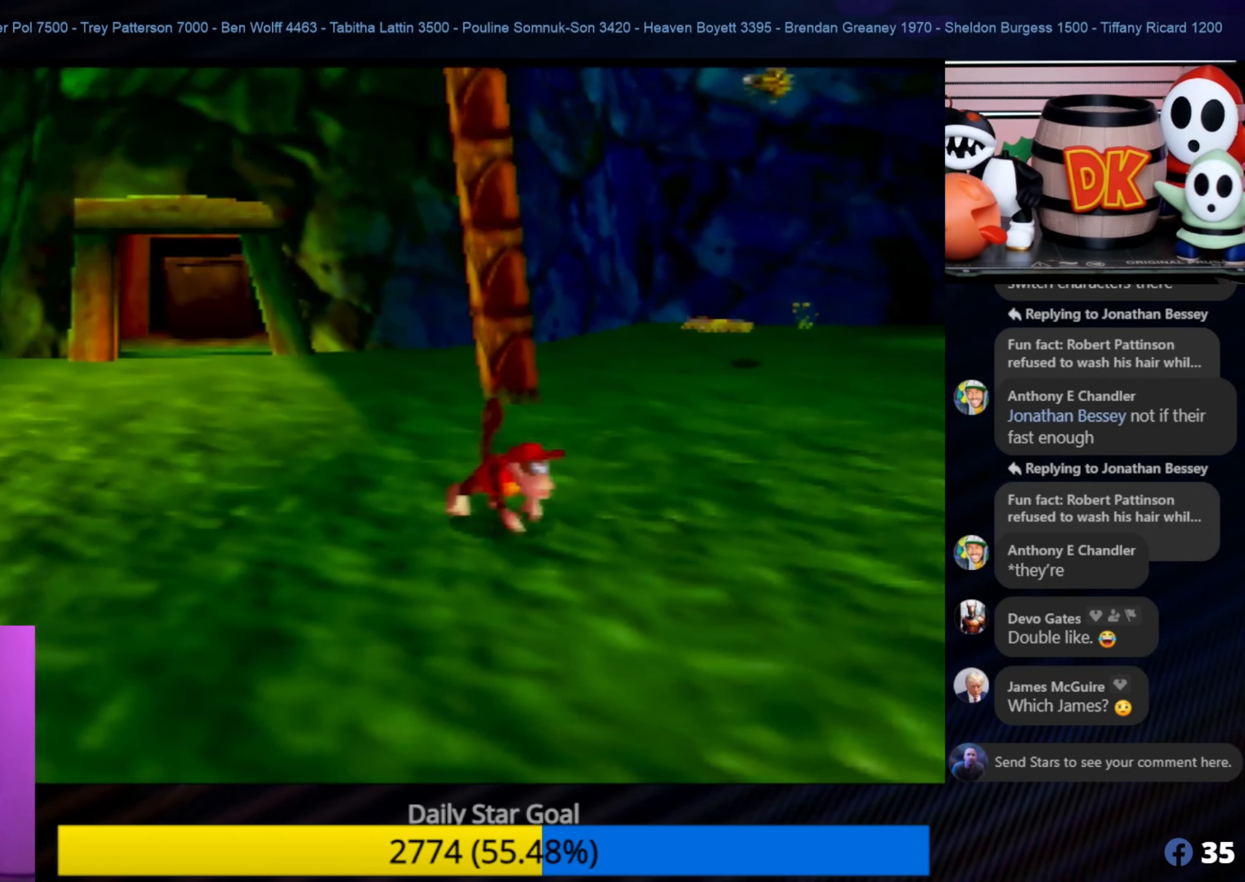
{"buttons": [], "left_stick": "up", "events": [[117, "left_stick", "up-right"], [233, "left_stick", "up"]]}
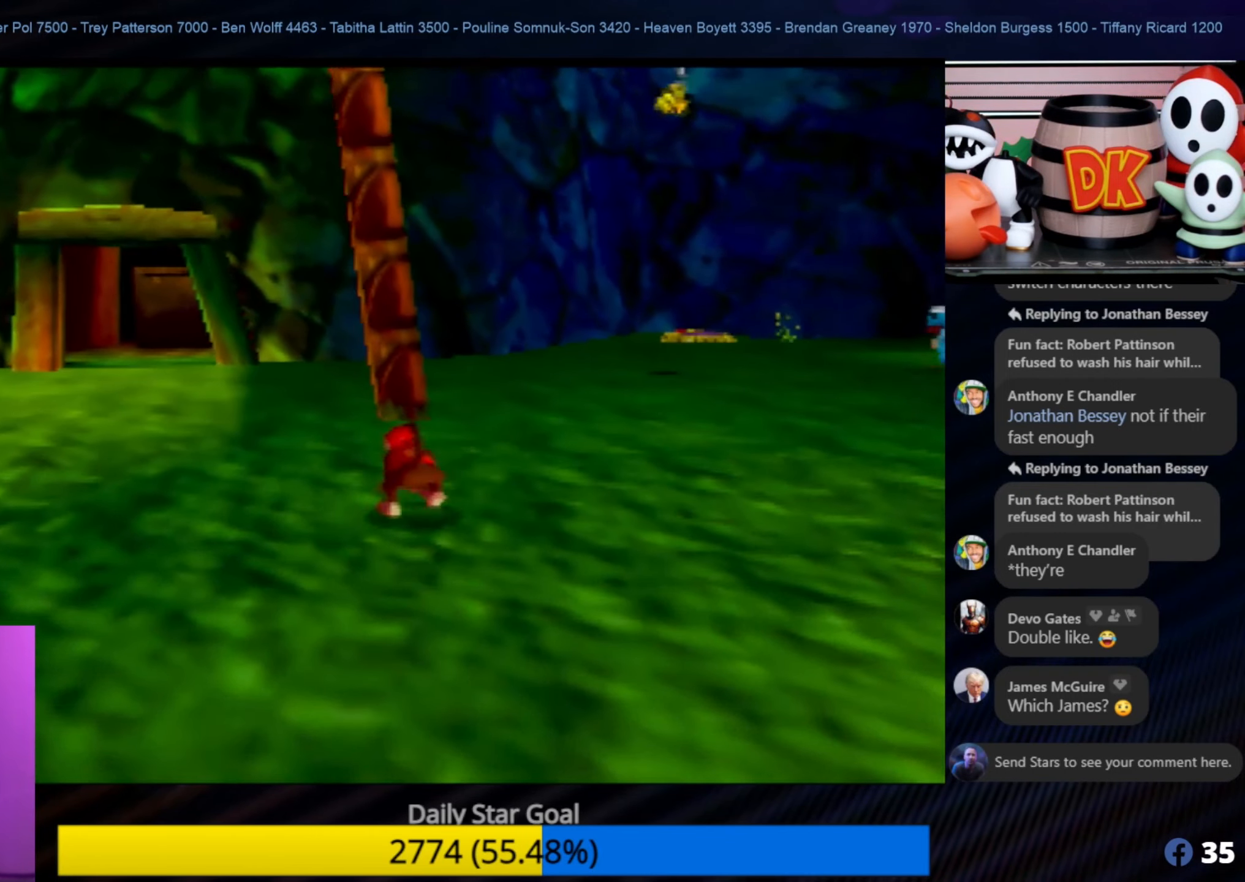
{"buttons": ["A"], "left_stick": "up", "events": [[83, "A", "down"]]}
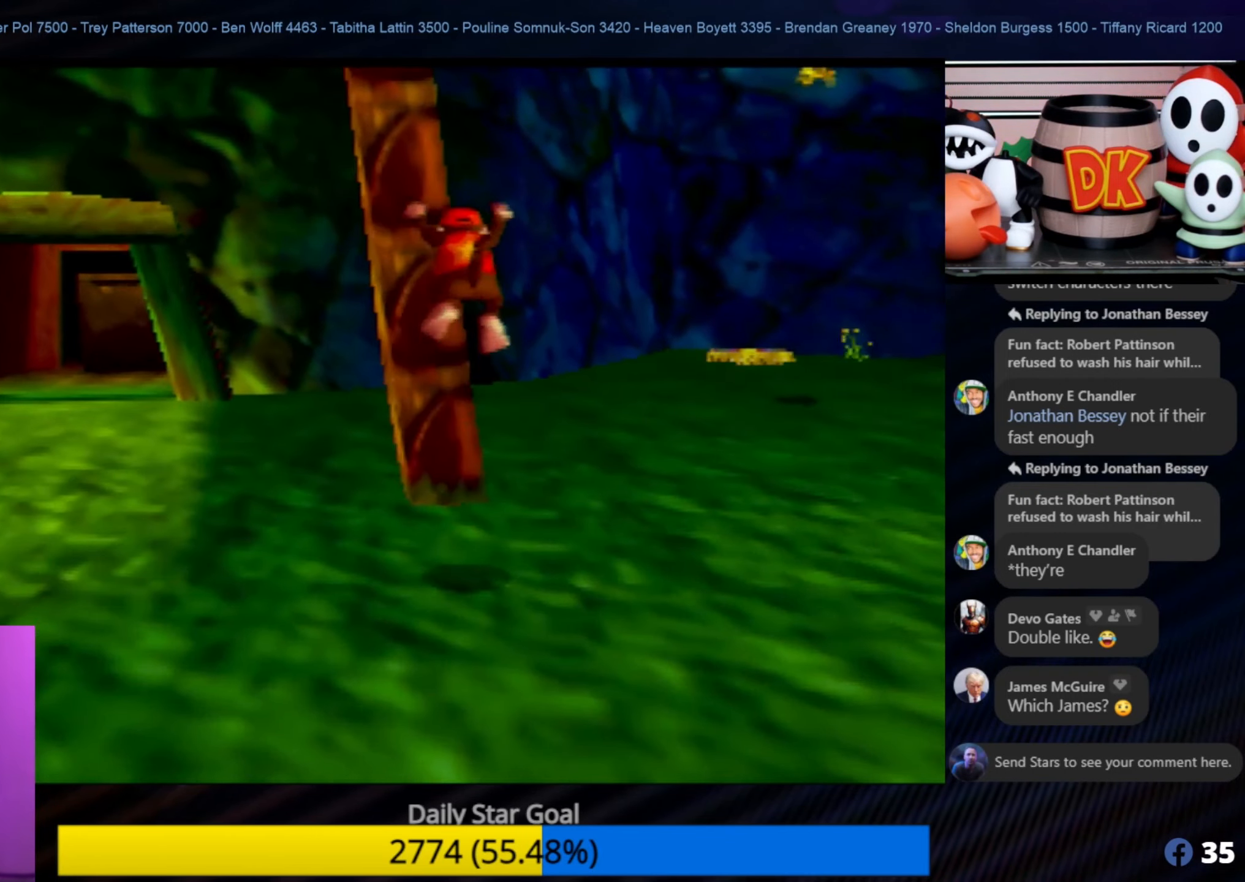
{"buttons": [], "left_stick": "up-left", "events": [[17, "A", "up"], [317, "left_stick", "up-left"]]}
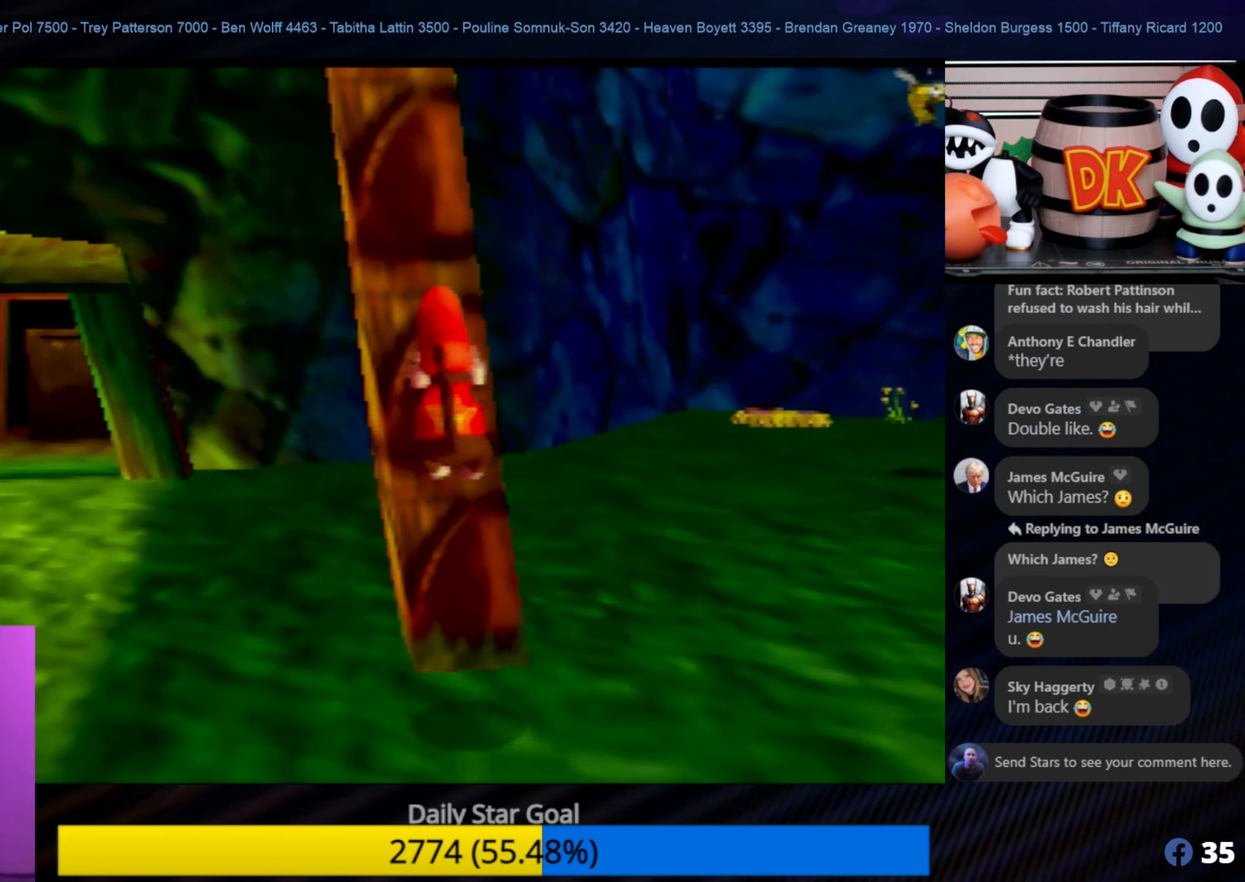
{"buttons": [], "left_stick": "up", "events": [[117, "left_stick", "up"]]}
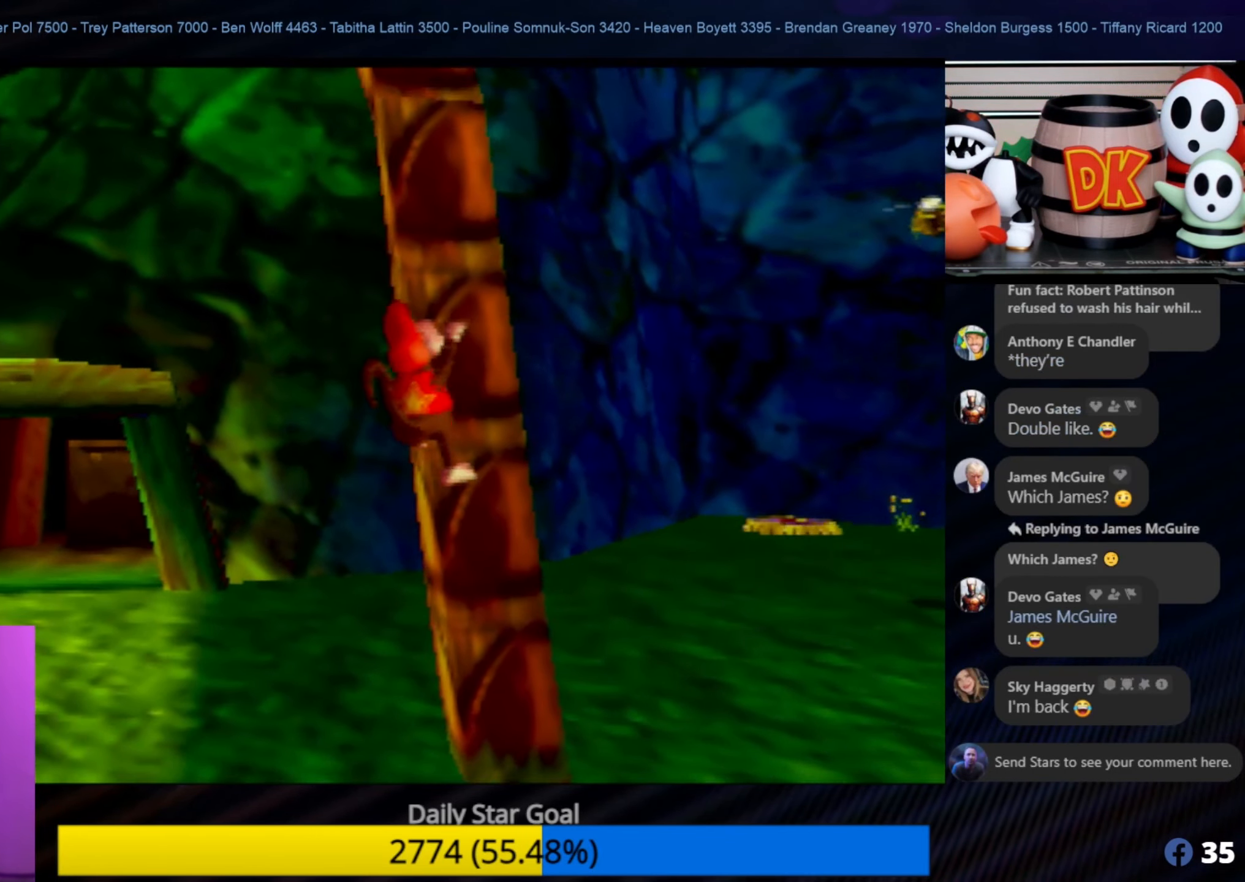
{"buttons": [], "left_stick": "up", "events": []}
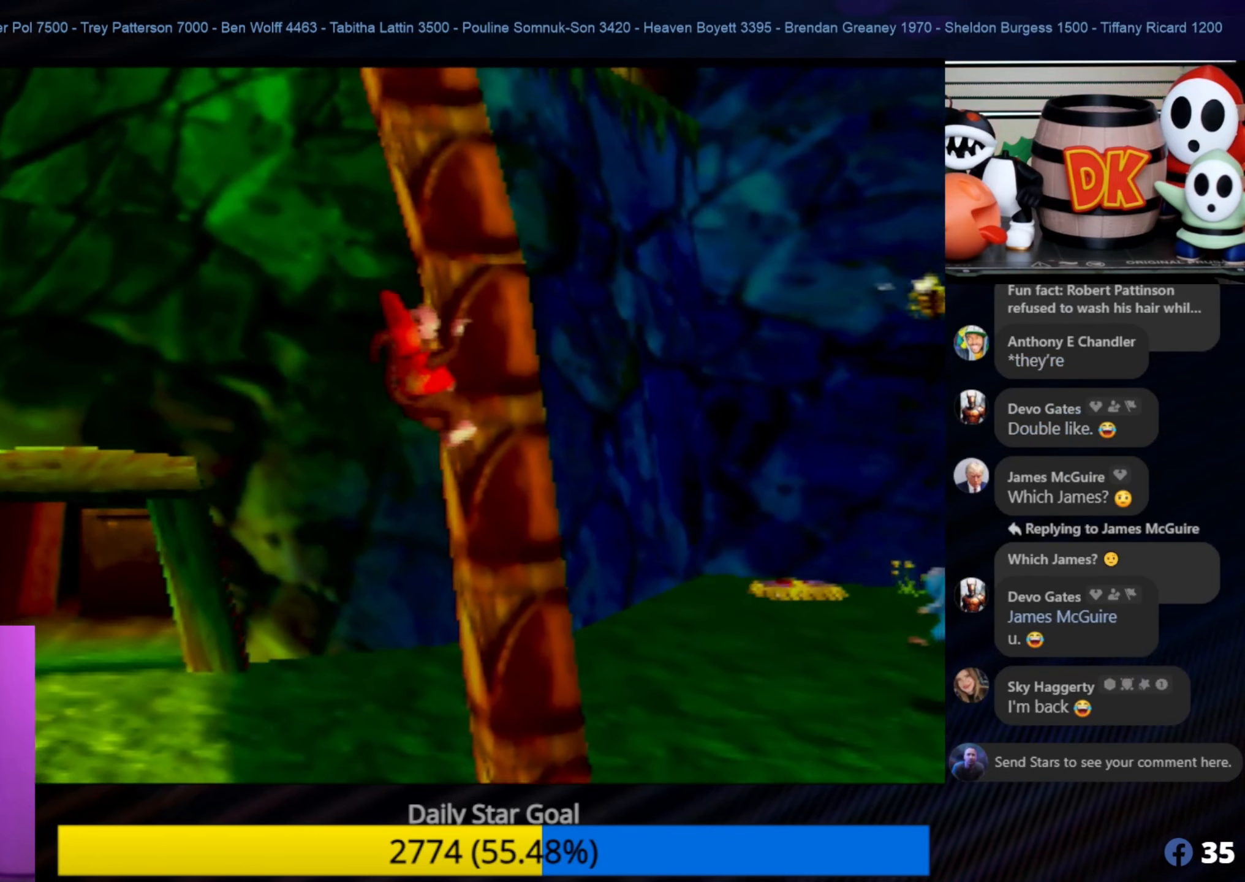
{"buttons": [], "left_stick": "up", "events": []}
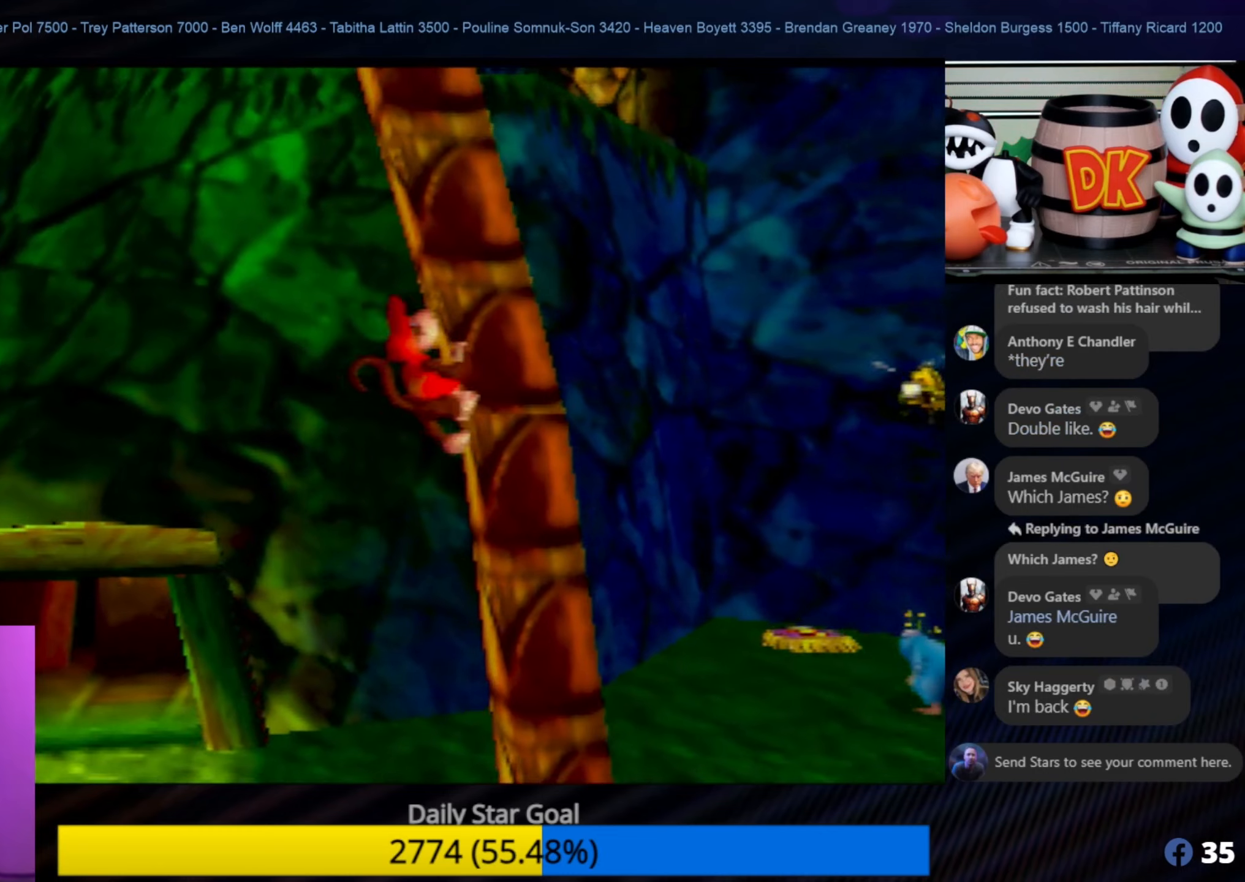
{"buttons": [], "left_stick": "up", "events": [[317, "C_LEFT", "down"], [317, "left_stick", "center"], [367, "C_LEFT", "up"], [367, "left_stick", "up"]]}
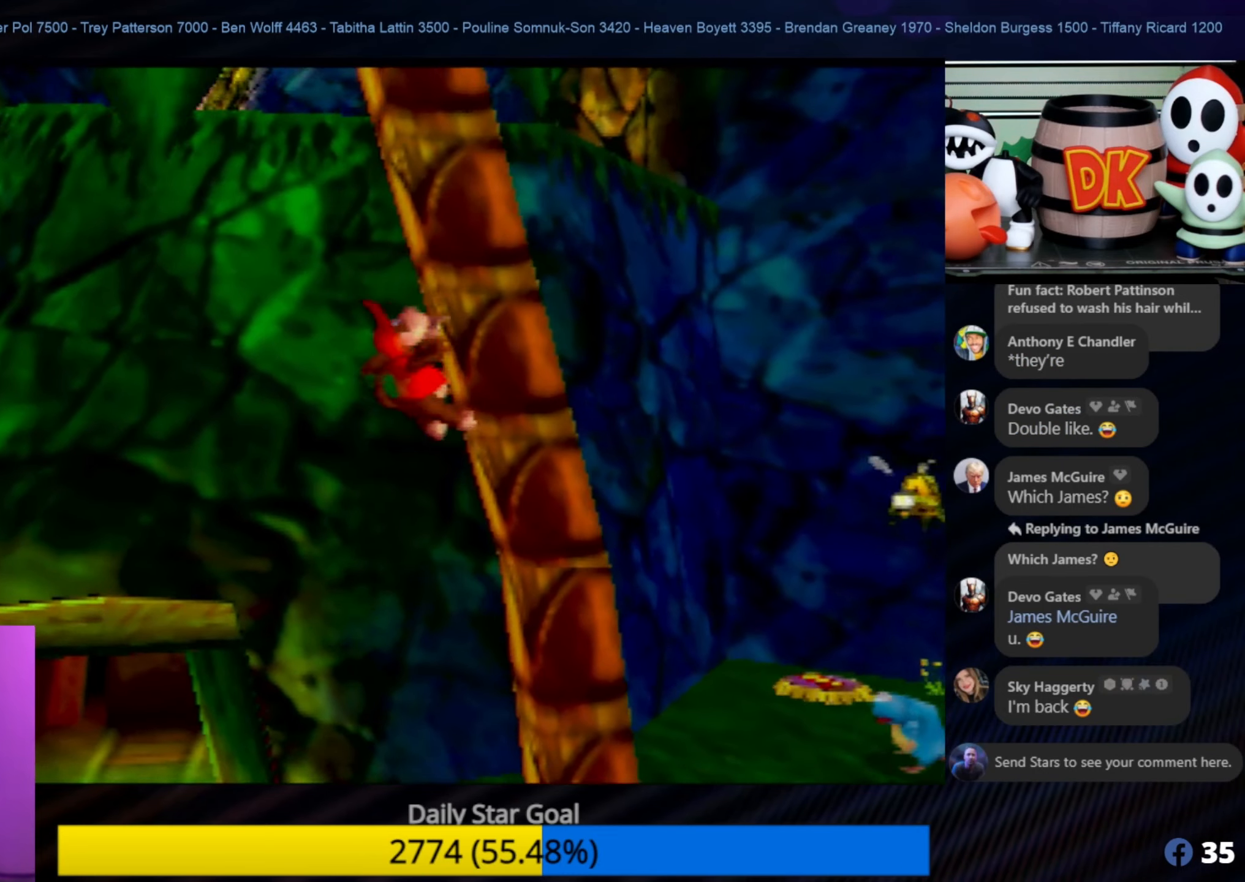
{"buttons": [], "left_stick": "up", "events": []}
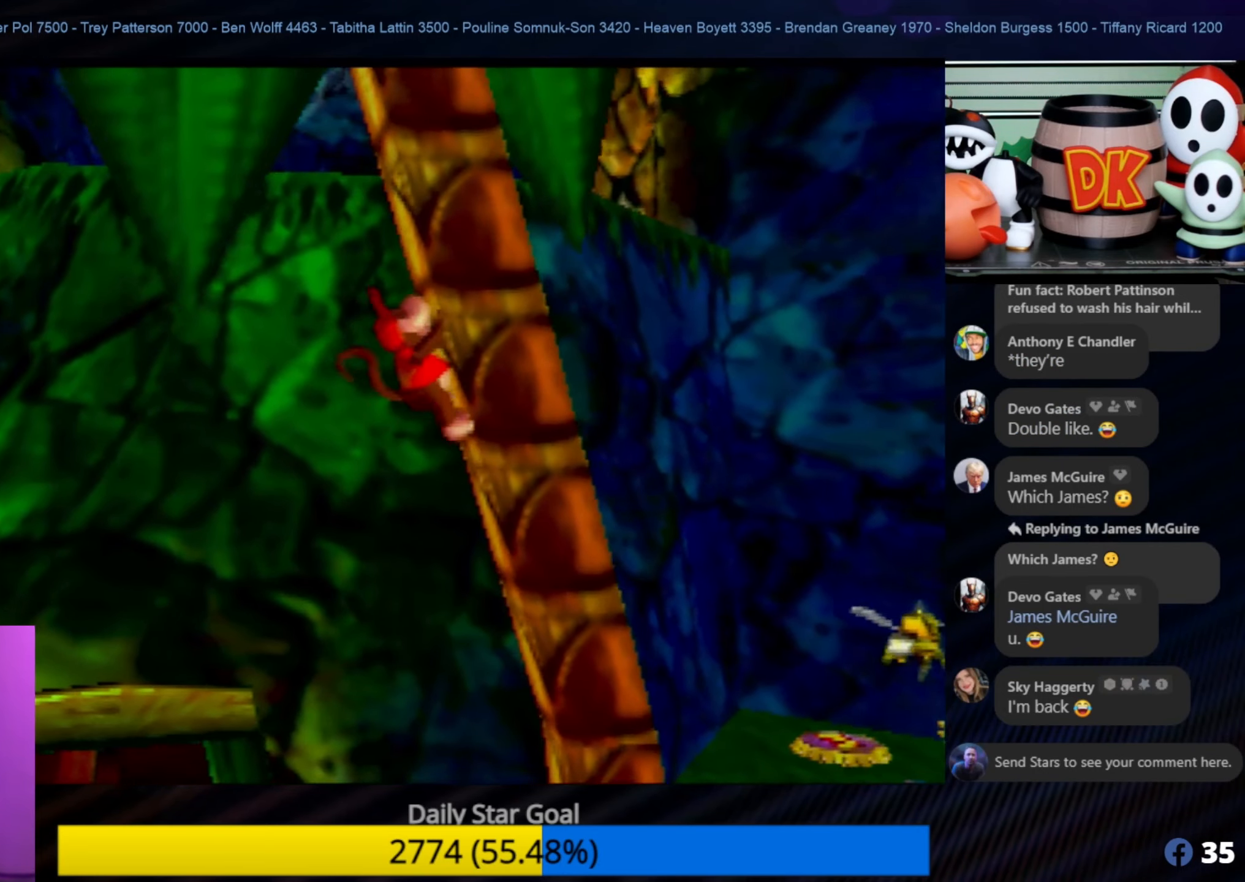
{"buttons": [], "left_stick": "up", "events": []}
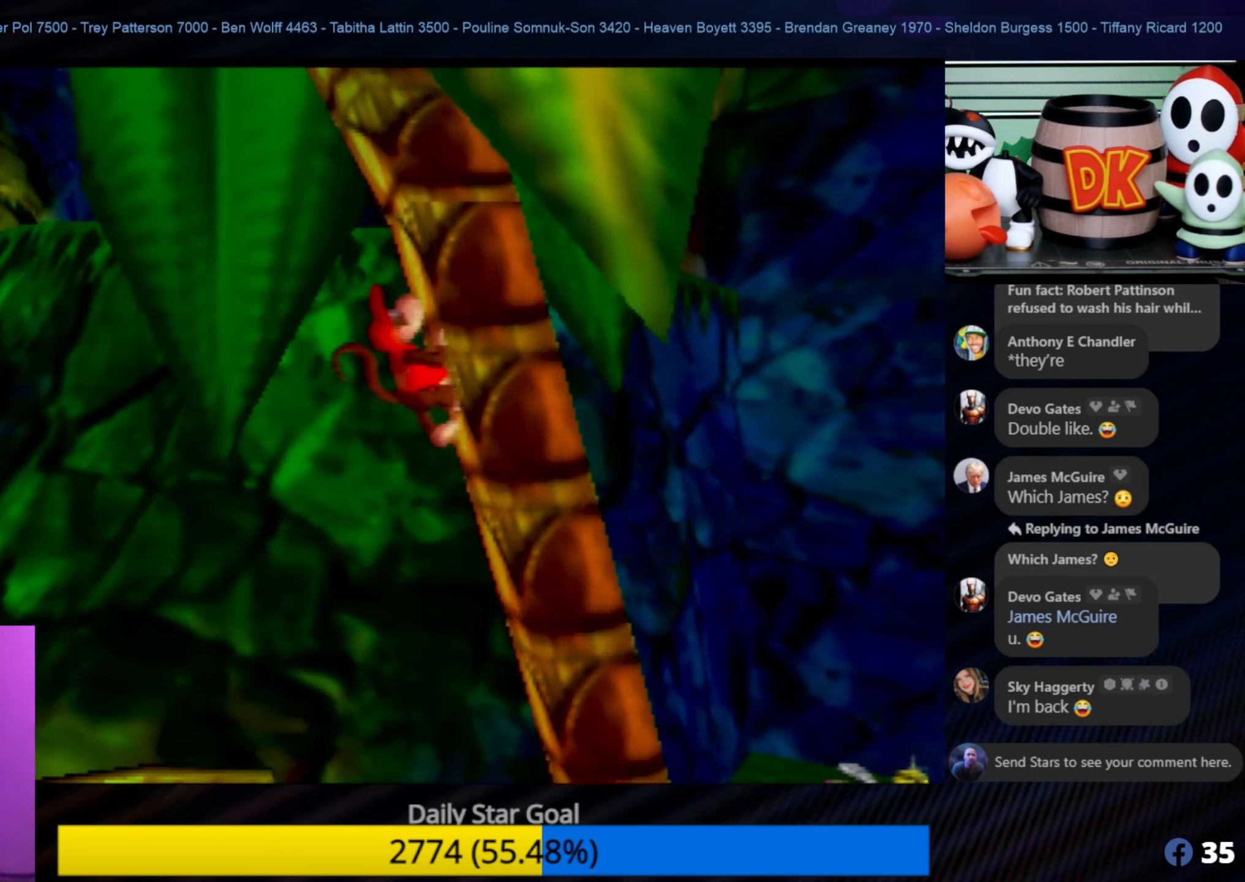
{"buttons": [], "left_stick": "up", "events": []}
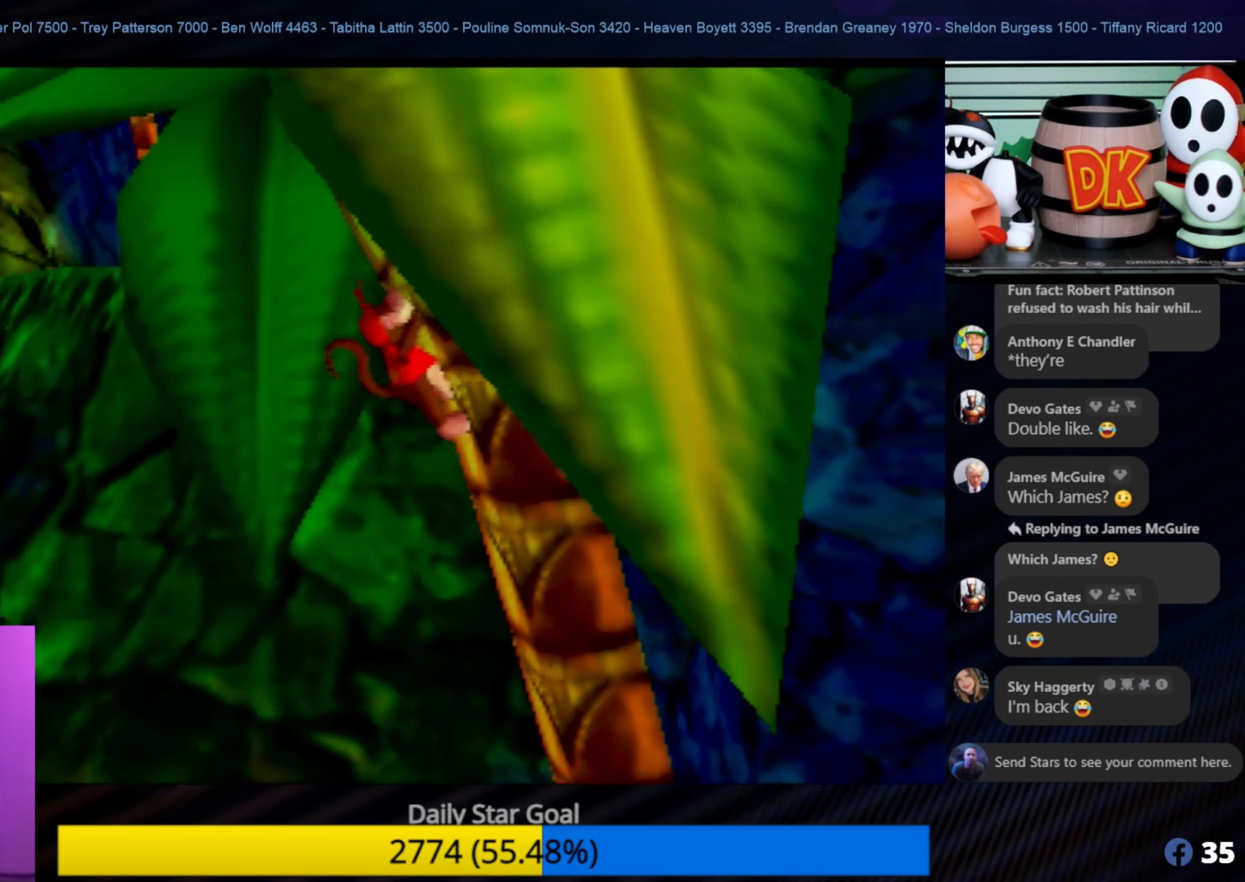
{"buttons": [], "left_stick": "up", "events": []}
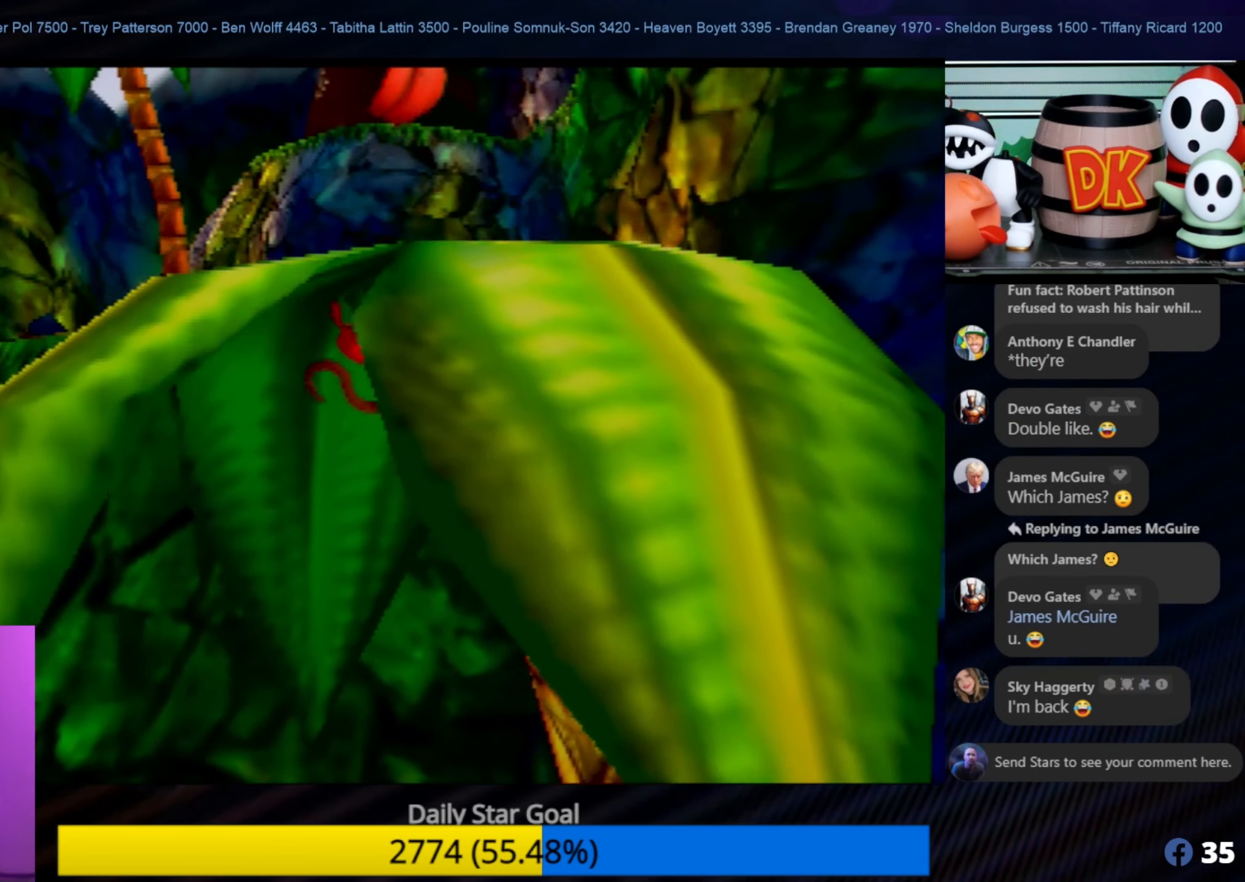
{"buttons": [], "left_stick": "center", "events": [[300, "left_stick", "center"]]}
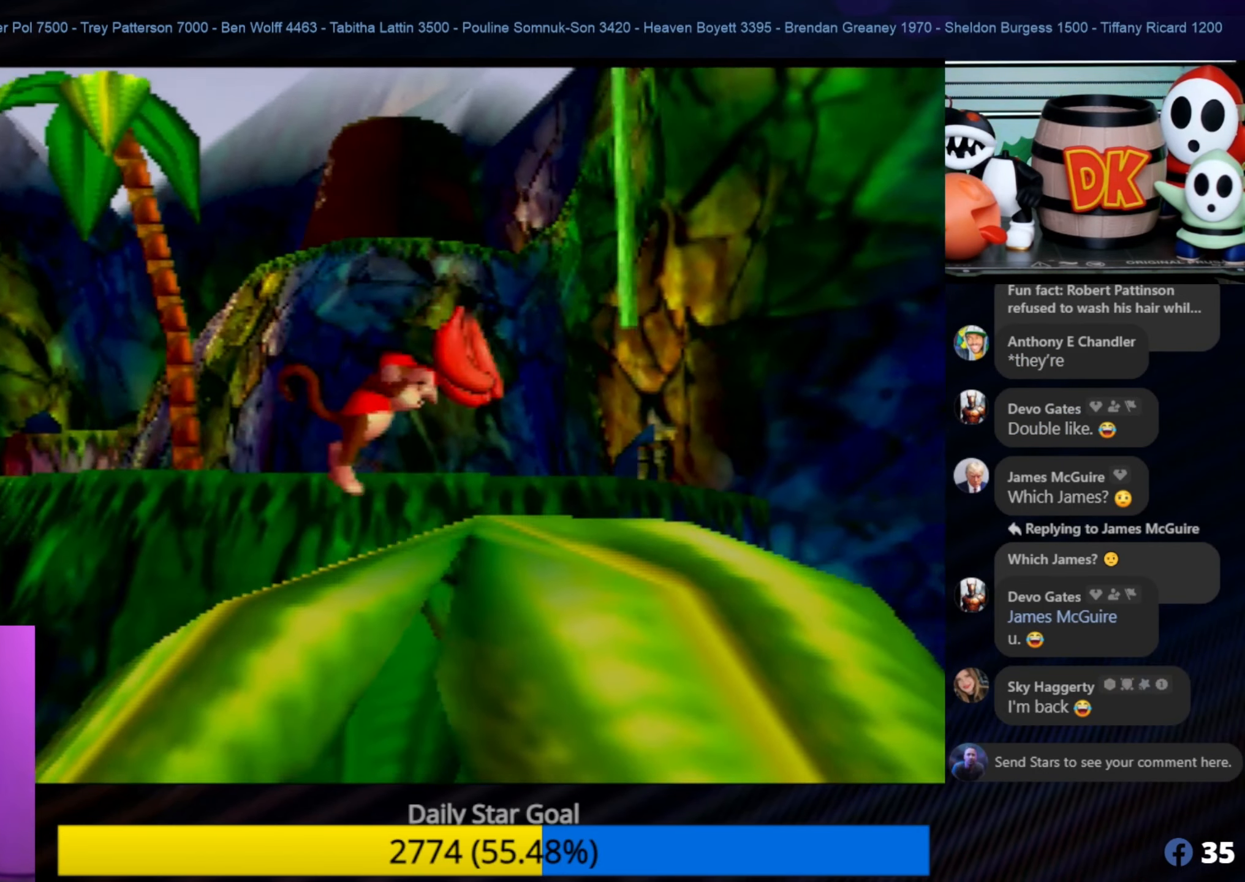
{"buttons": [], "left_stick": "right", "events": [[300, "left_stick", "up-right"], [500, "left_stick", "right"]]}
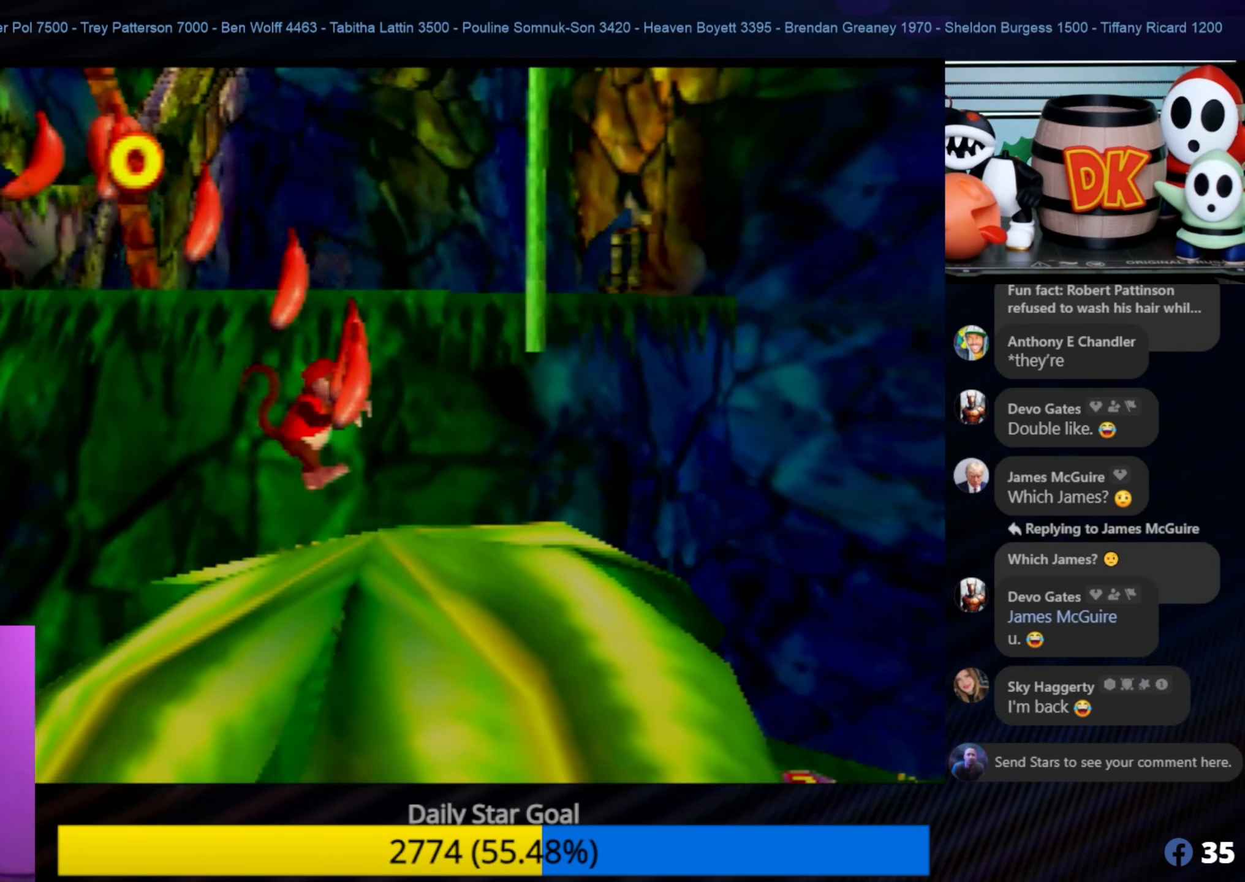
{"buttons": [], "left_stick": "center", "events": [[250, "left_stick", "center"]]}
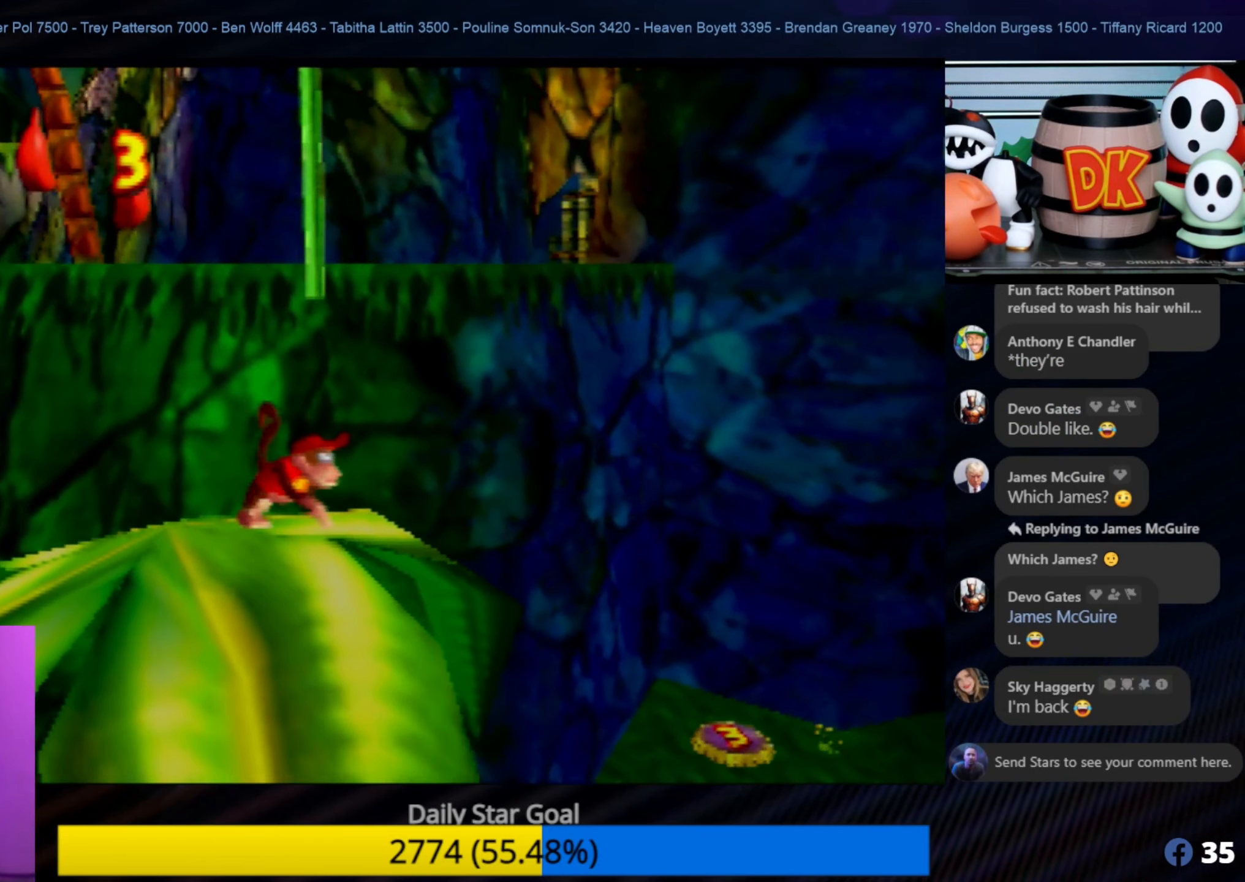
{"buttons": [], "left_stick": "center", "events": [[250, "left_stick", "down-left"], [384, "left_stick", "center"]]}
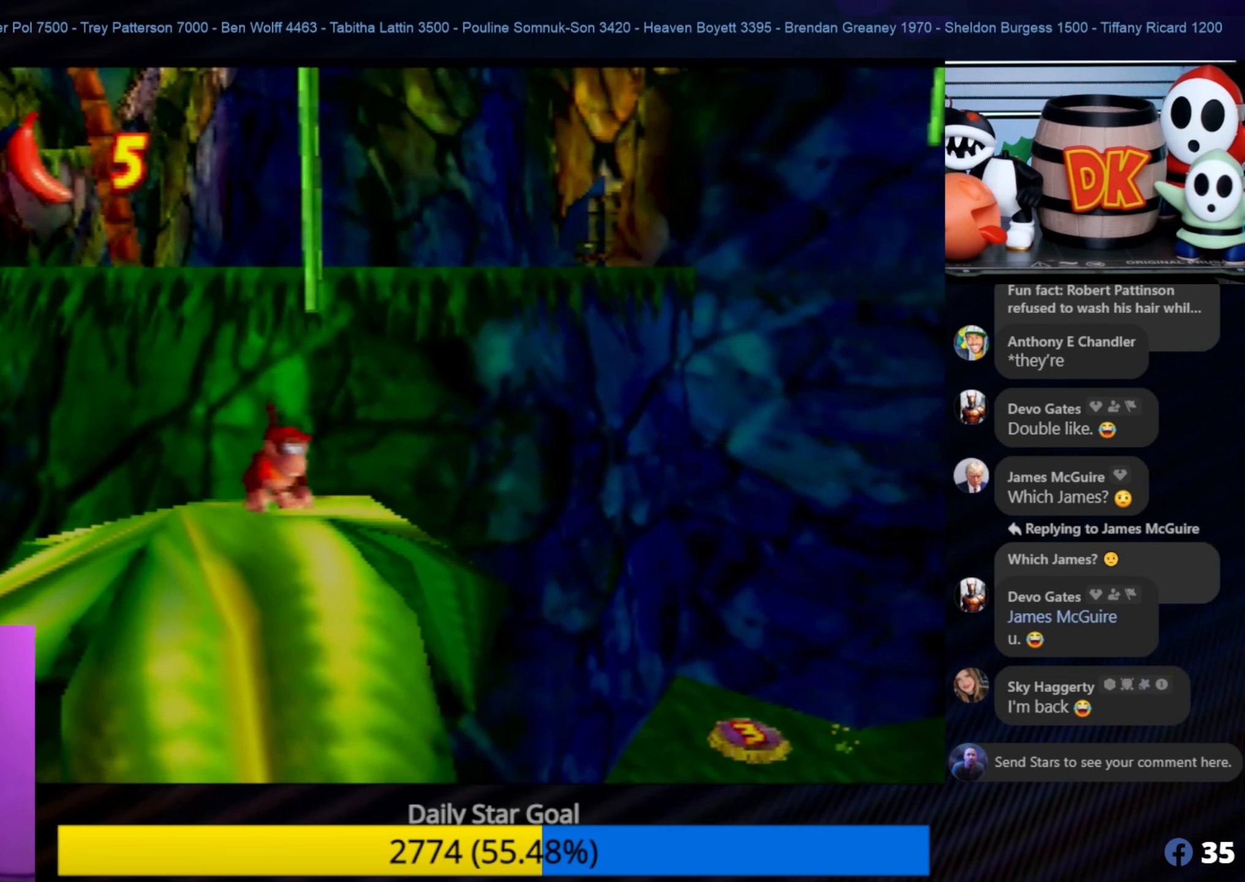
{"buttons": ["Z"], "left_stick": "center", "events": [[134, "Z", "down"], [217, "C_LEFT", "down"], [367, "C_LEFT", "up"]]}
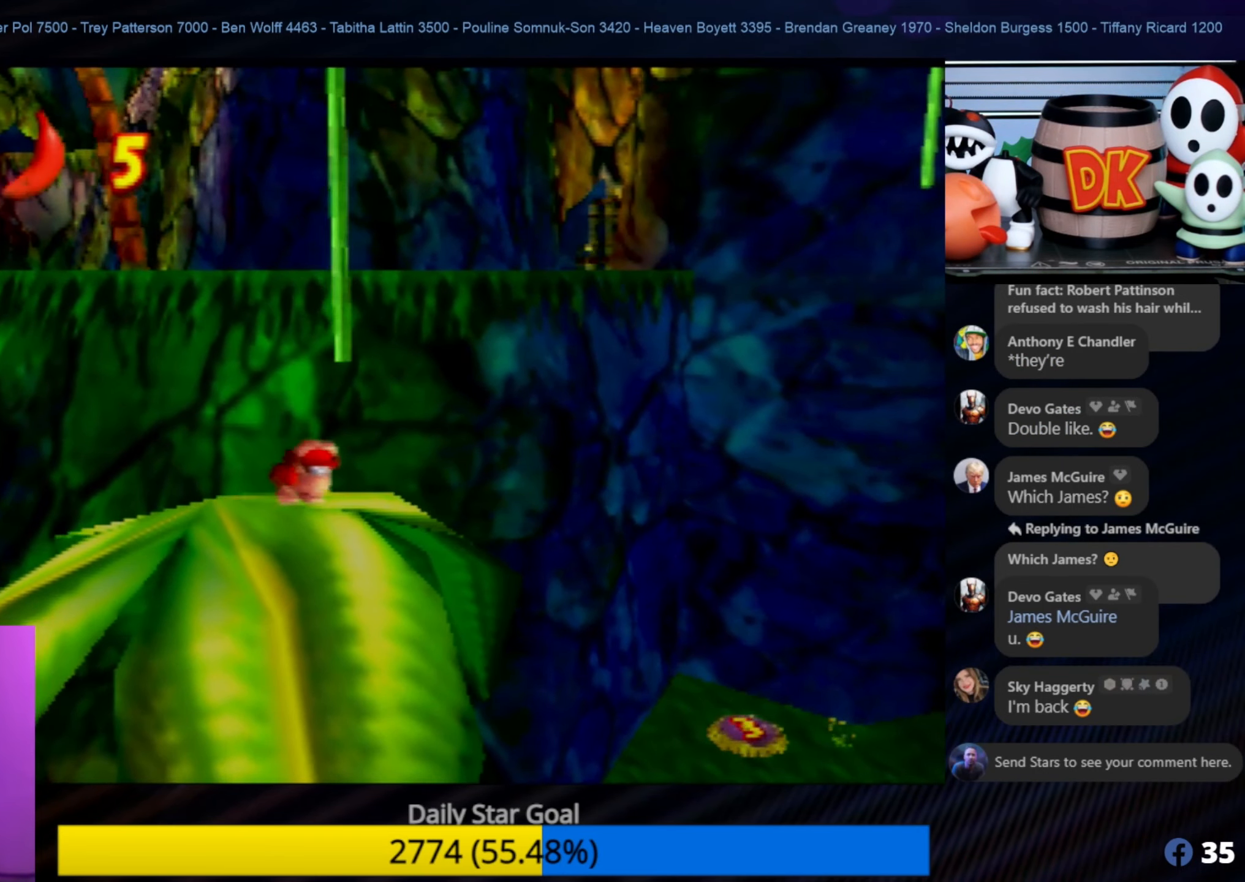
{"buttons": [], "left_stick": "center", "events": [[266, "Z", "up"]]}
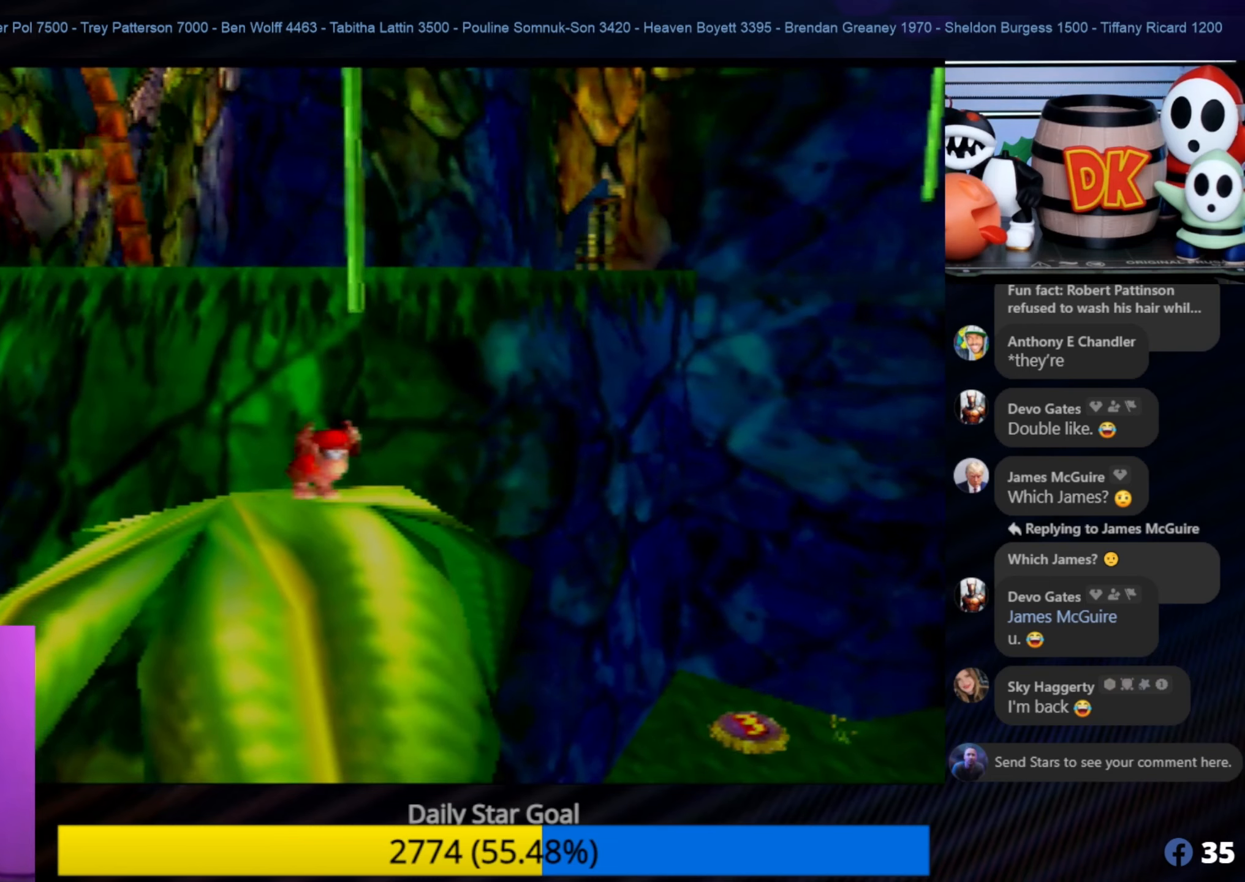
{"buttons": ["A"], "left_stick": "down-right", "events": [[50, "A", "down"], [383, "left_stick", "down-right"]]}
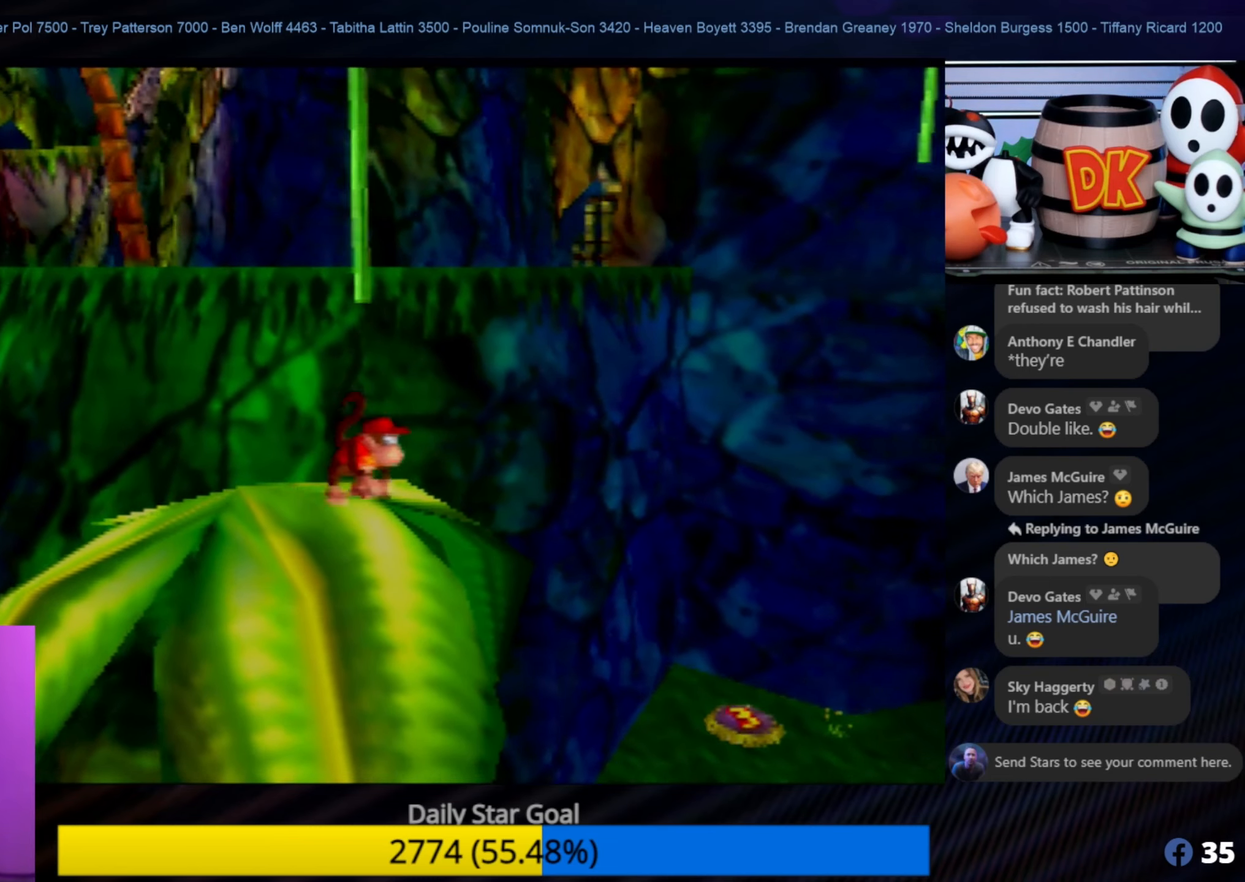
{"buttons": ["A"], "left_stick": "center", "events": [[16, "left_stick", "center"], [183, "A", "up"], [283, "A", "down"]]}
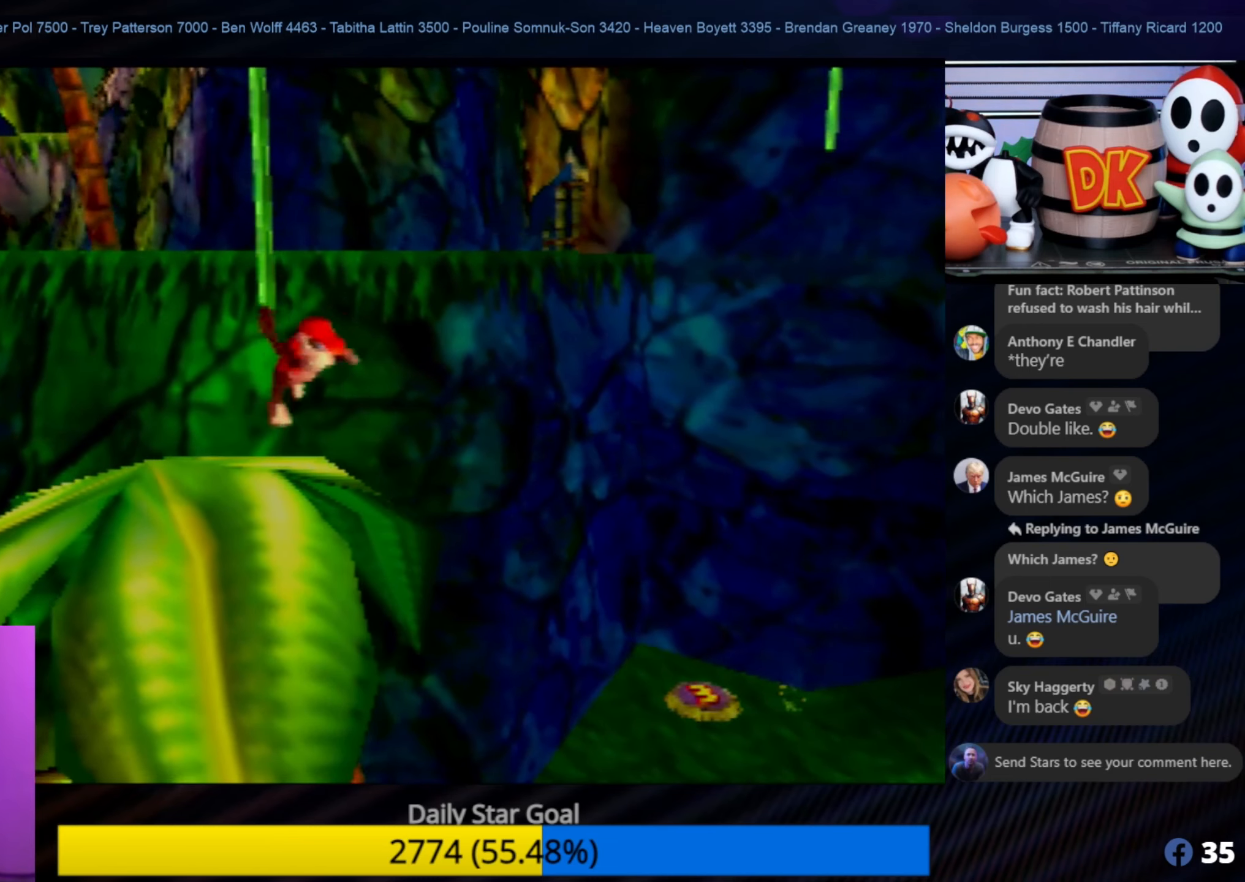
{"buttons": [], "left_stick": "center", "events": [[116, "left_stick", "up-left"], [383, "A", "up"], [383, "left_stick", "center"]]}
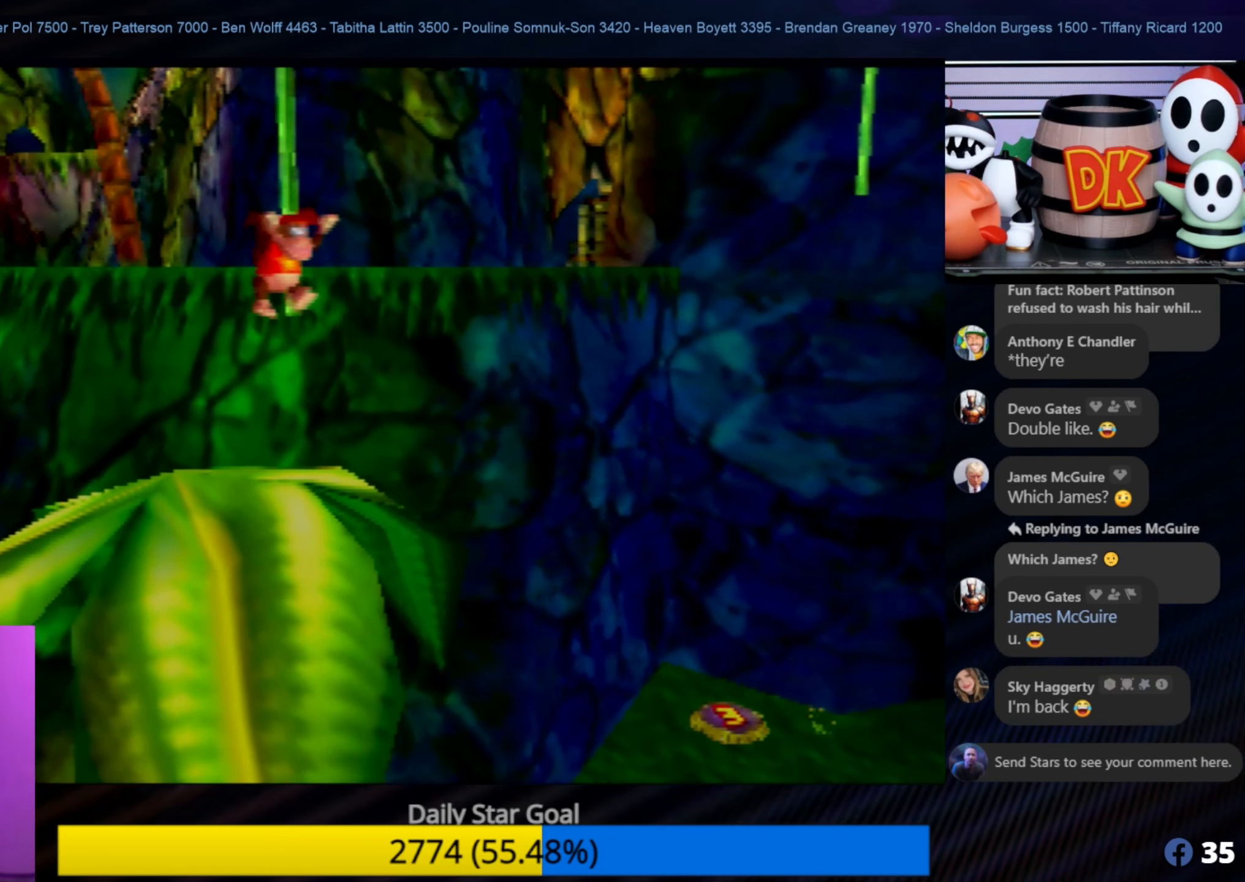
{"buttons": [], "left_stick": "center", "events": [[216, "left_stick", "up"], [400, "left_stick", "center"]]}
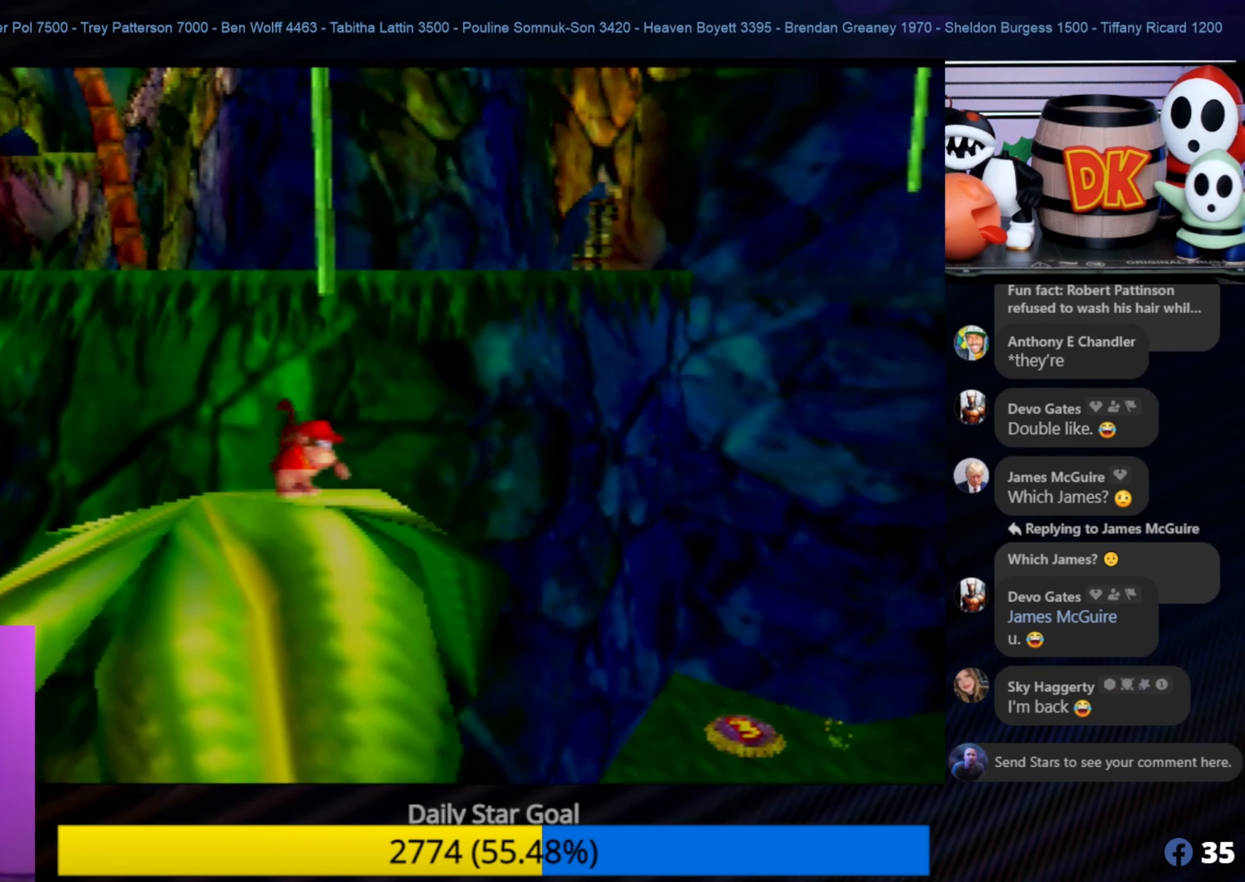
{"buttons": ["A"], "left_stick": "center", "events": [[133, "A", "down"]]}
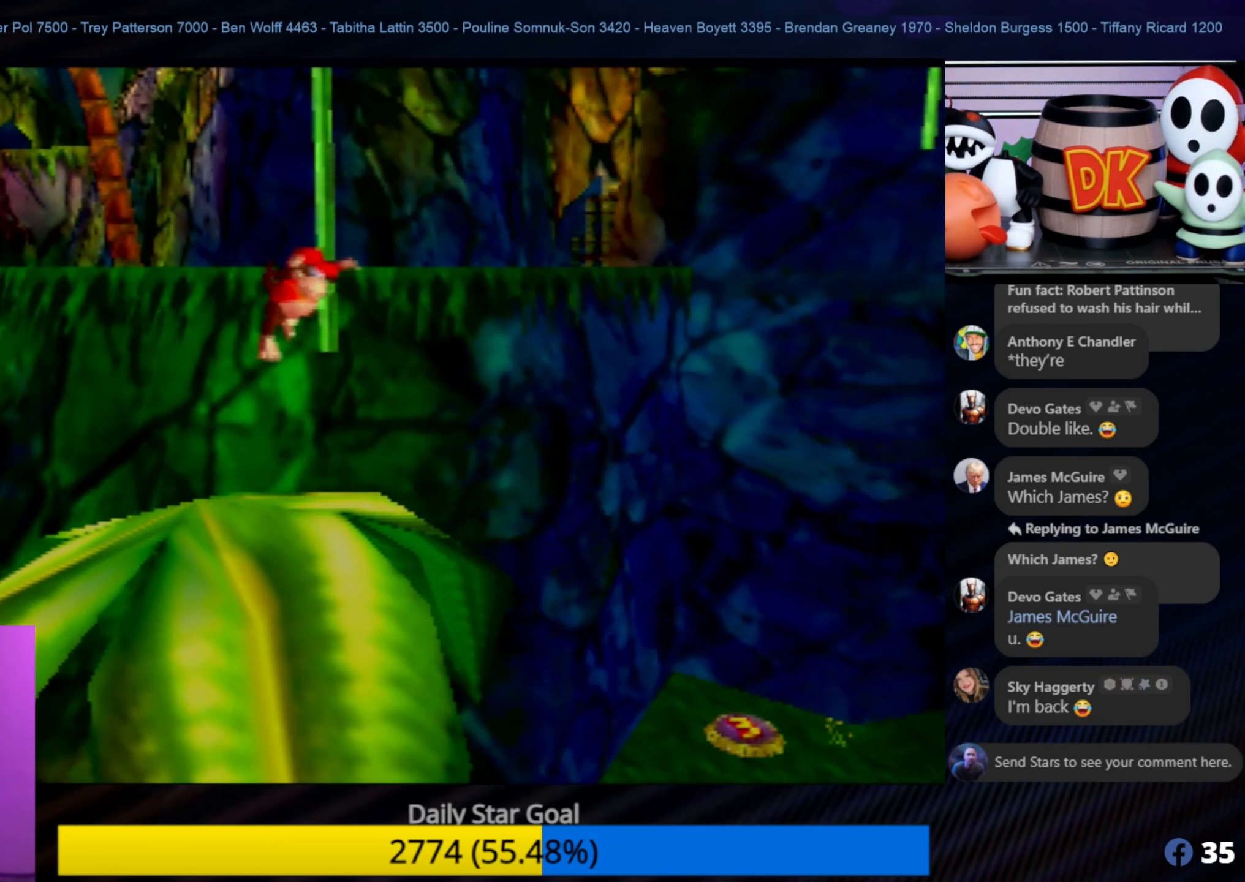
{"buttons": [], "left_stick": "center", "events": [[83, "left_stick", "down-right"], [216, "left_stick", "center"], [316, "A", "up"]]}
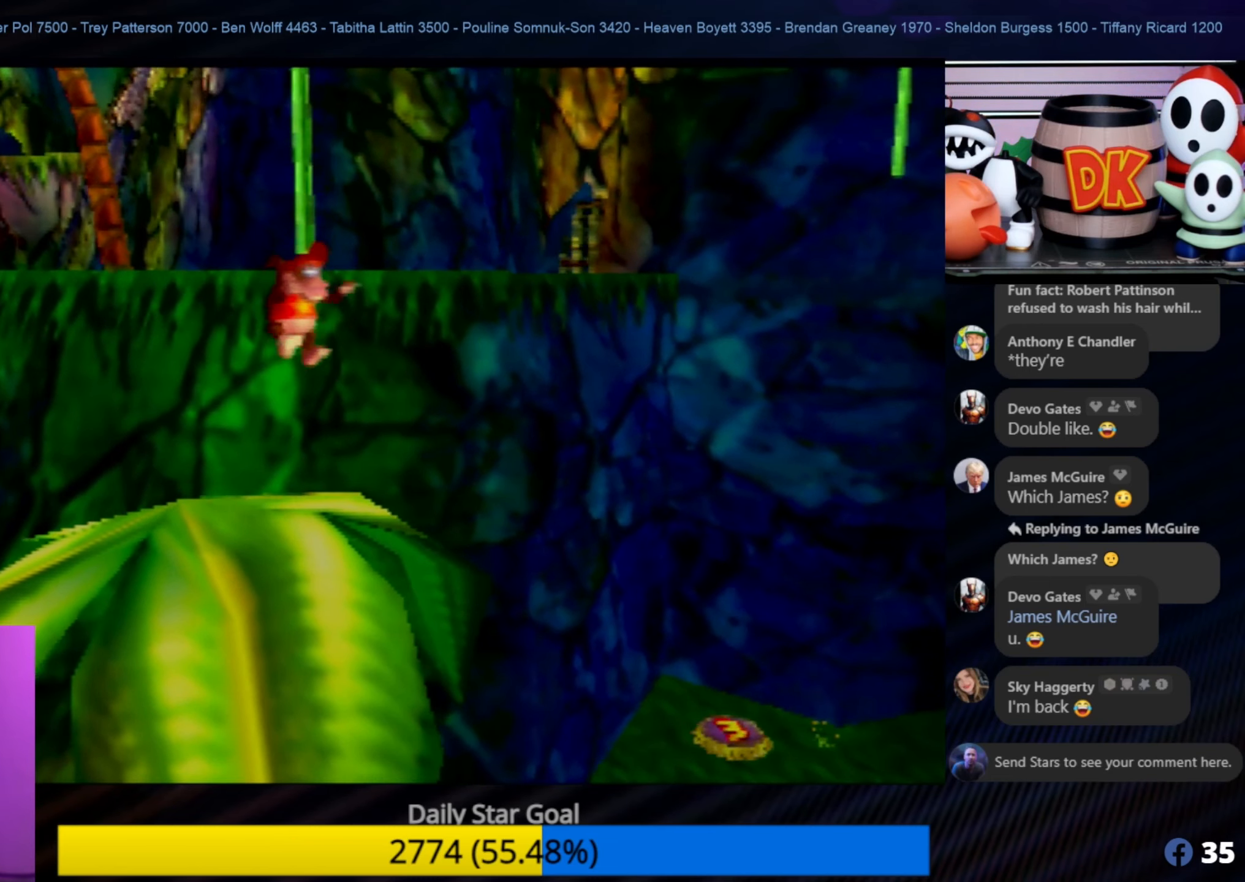
{"buttons": ["C_LEFT"], "left_stick": "center", "events": [[250, "C_LEFT", "down"]]}
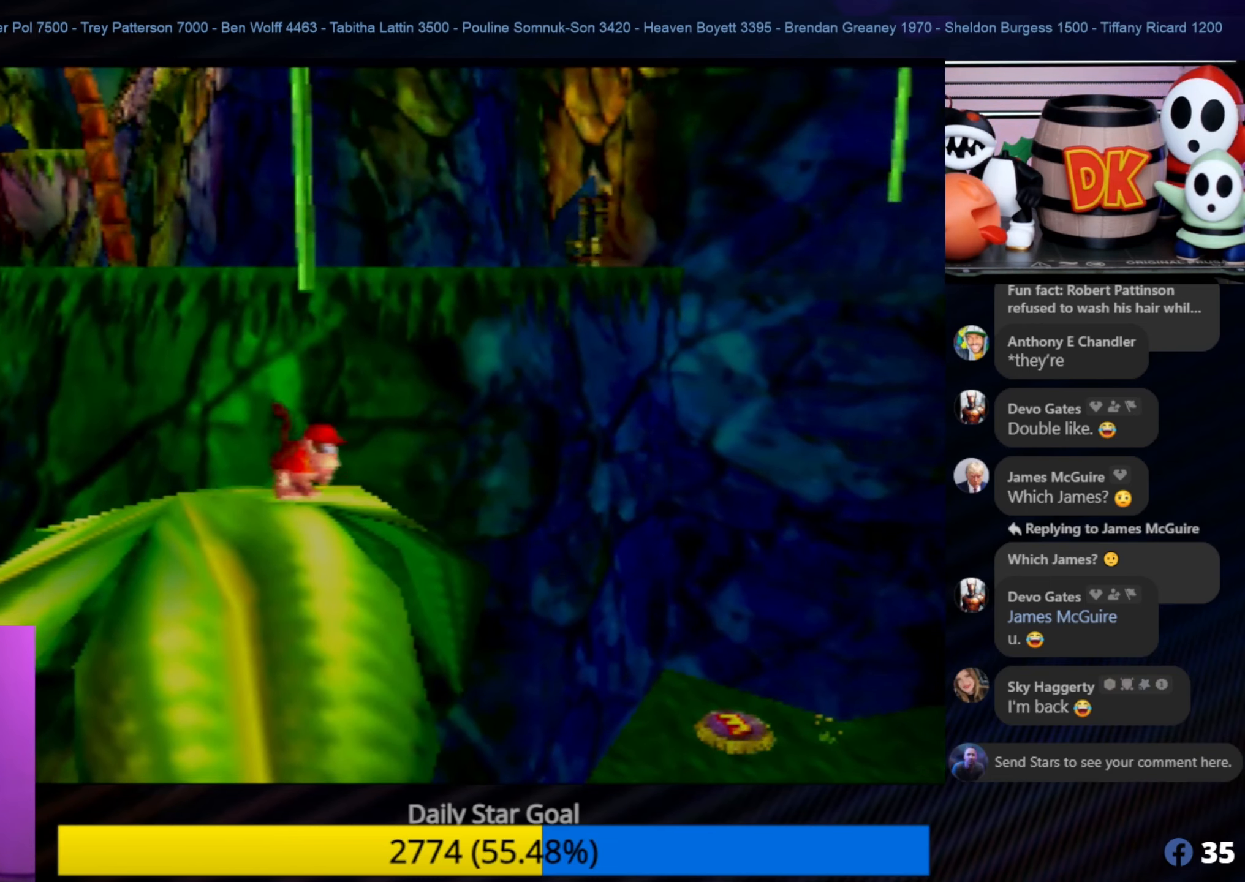
{"buttons": ["C_LEFT"], "left_stick": "center", "events": [[216, "C_LEFT", "up"], [266, "C_LEFT", "down"], [383, "C_LEFT", "up"], [433, "C_LEFT", "down"]]}
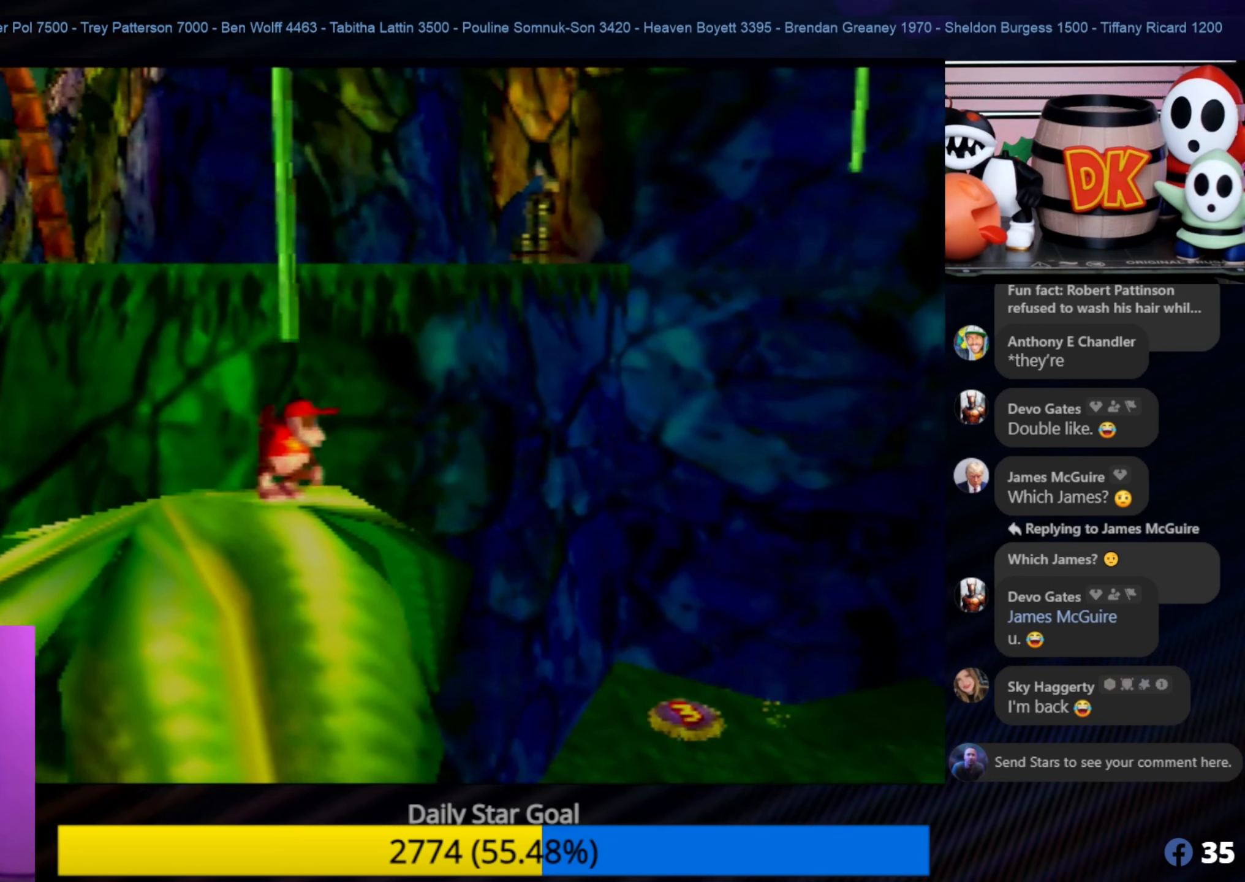
{"buttons": ["C_LEFT"], "left_stick": "center", "events": [[100, "C_LEFT", "up"], [416, "C_LEFT", "down"]]}